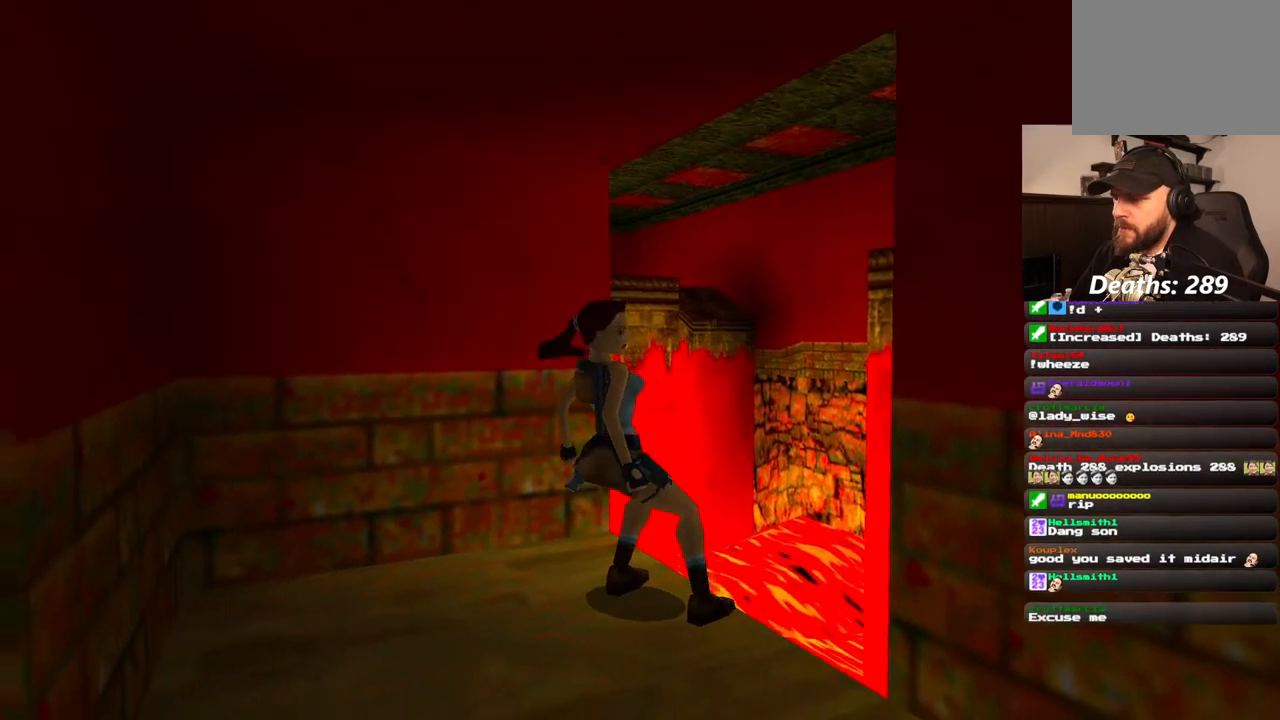
Gameplay with a controller (PlayStation layout); each line is a JSON object with the inputs held at the frame after it. "events" lists button and stick changes between this image and that frame as [ms after this image, input, new state], when the widget could be followed in between. Not read: L1 L3 R3.
{"buttons": [], "left_stick": "center", "right_stick": "center", "events": []}
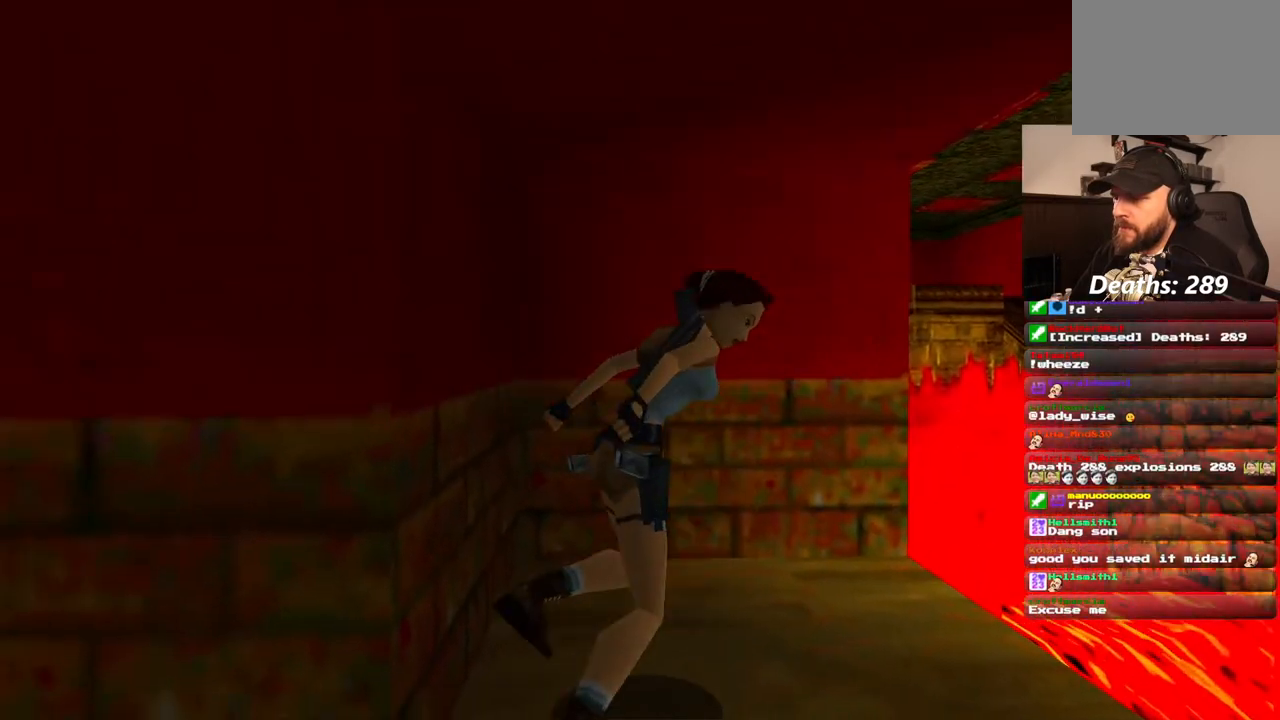
{"buttons": ["DPAD_UP"], "left_stick": "center", "right_stick": "center", "events": [[117, "DPAD_UP", "down"]]}
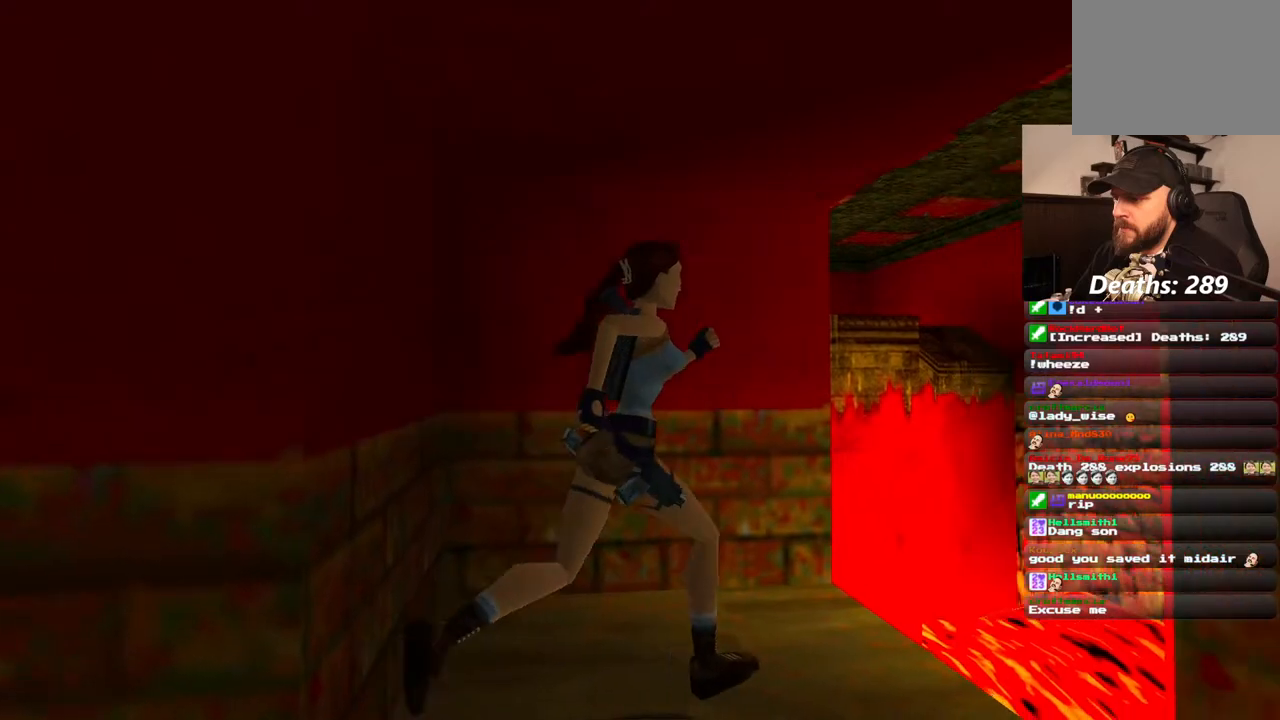
{"buttons": ["SQUARE", "DPAD_UP"], "left_stick": "center", "right_stick": "center", "events": [[50, "SQUARE", "down"]]}
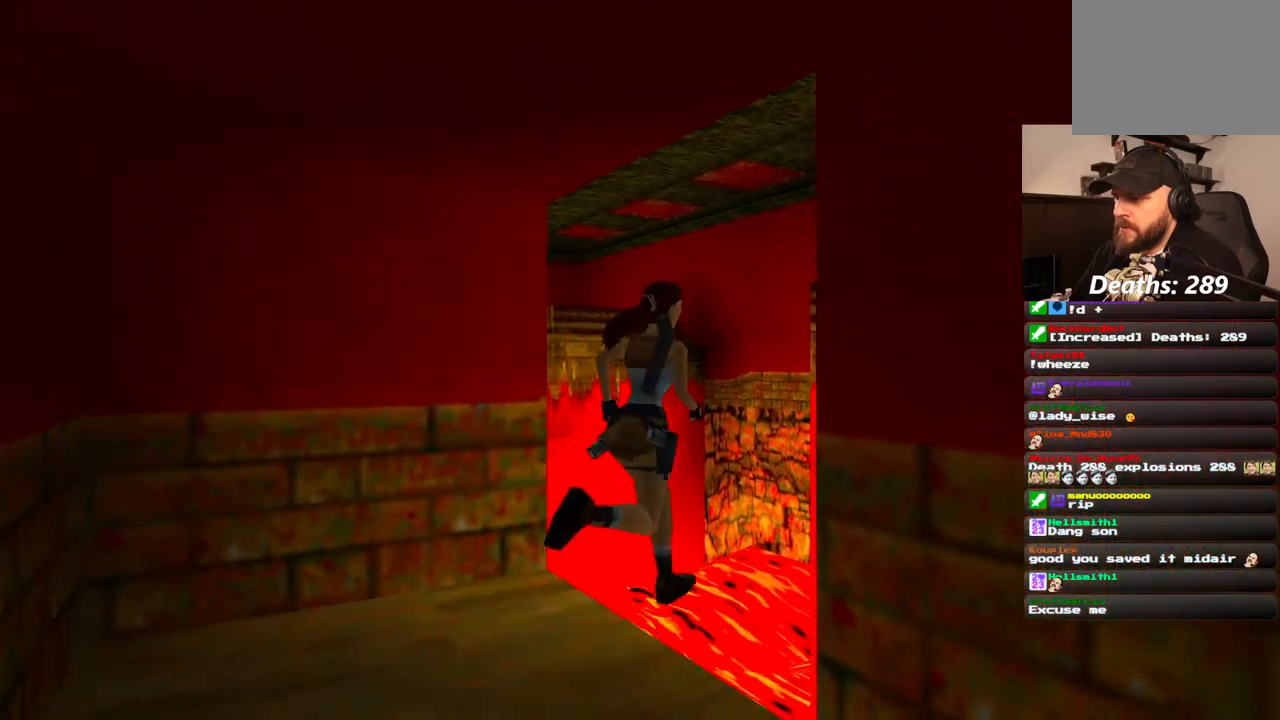
{"buttons": ["SQUARE", "DPAD_UP", "DPAD_LEFT"], "left_stick": "center", "right_stick": "center", "events": [[367, "DPAD_LEFT", "down"]]}
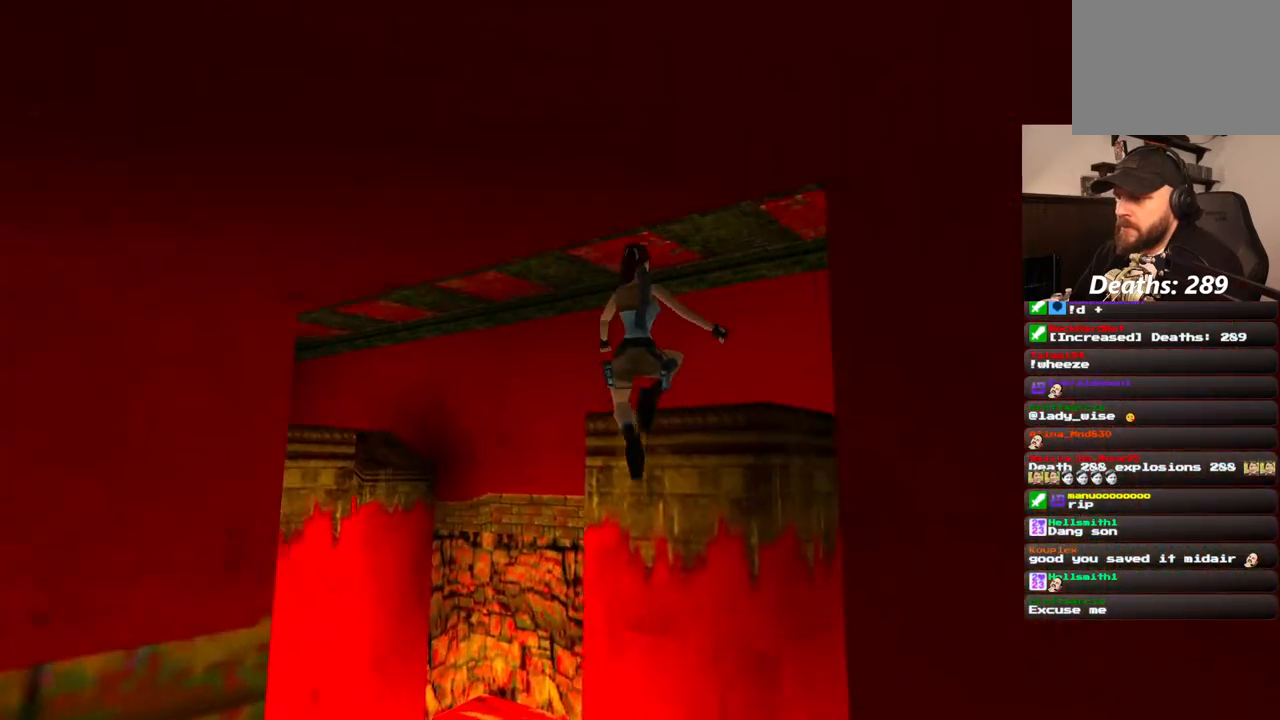
{"buttons": ["CROSS"], "left_stick": "center", "right_stick": "center", "events": [[50, "DPAD_LEFT", "up"], [67, "SQUARE", "up"], [117, "DPAD_RIGHT", "down"], [267, "CROSS", "down"], [350, "DPAD_RIGHT", "up"], [350, "DPAD_UP", "up"]]}
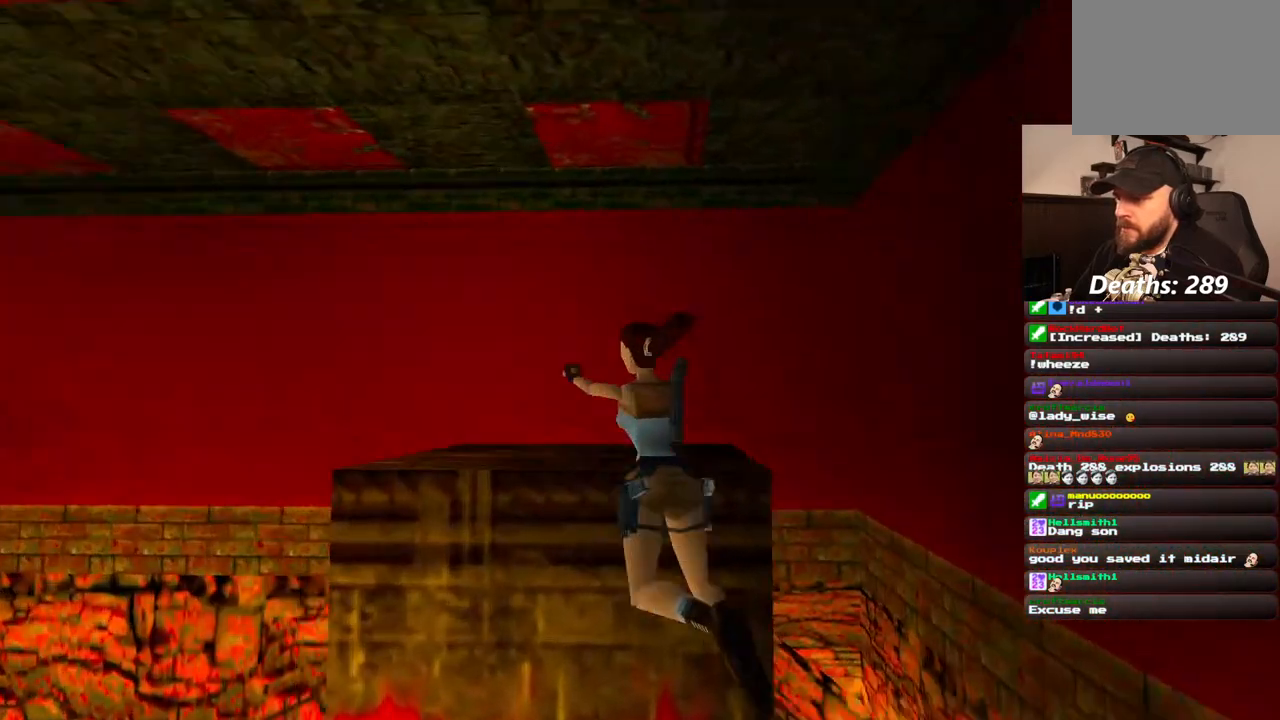
{"buttons": ["CROSS", "DPAD_UP"], "left_stick": "center", "right_stick": "center", "events": [[100, "DPAD_UP", "down"]]}
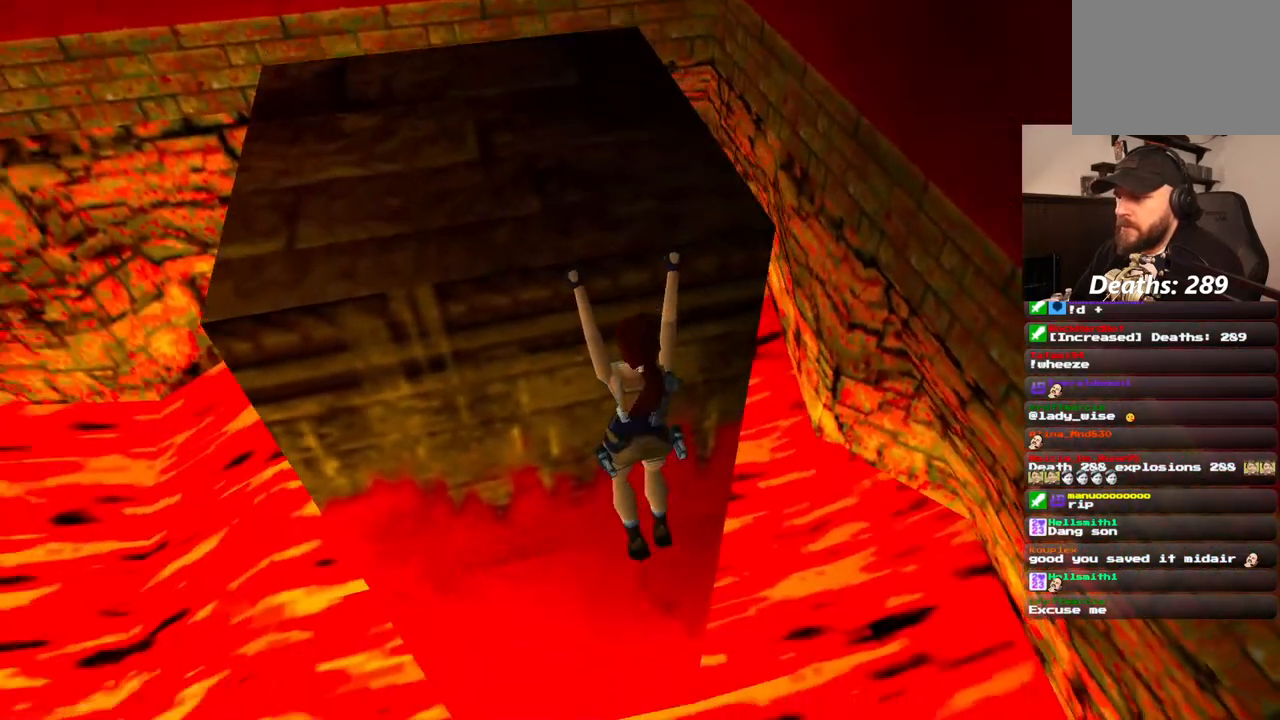
{"buttons": ["CROSS", "DPAD_UP"], "left_stick": "center", "right_stick": "center", "events": []}
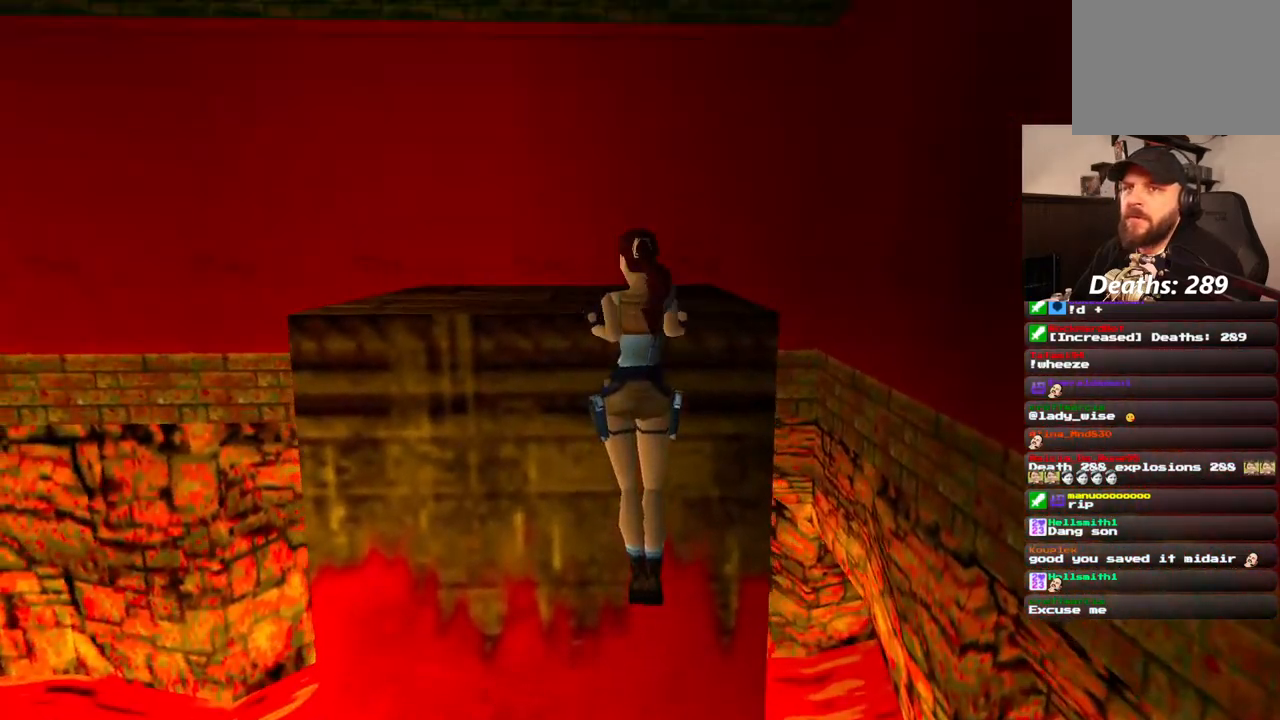
{"buttons": [], "left_stick": "center", "right_stick": "center", "events": [[17, "DPAD_UP", "up"], [33, "CROSS", "up"]]}
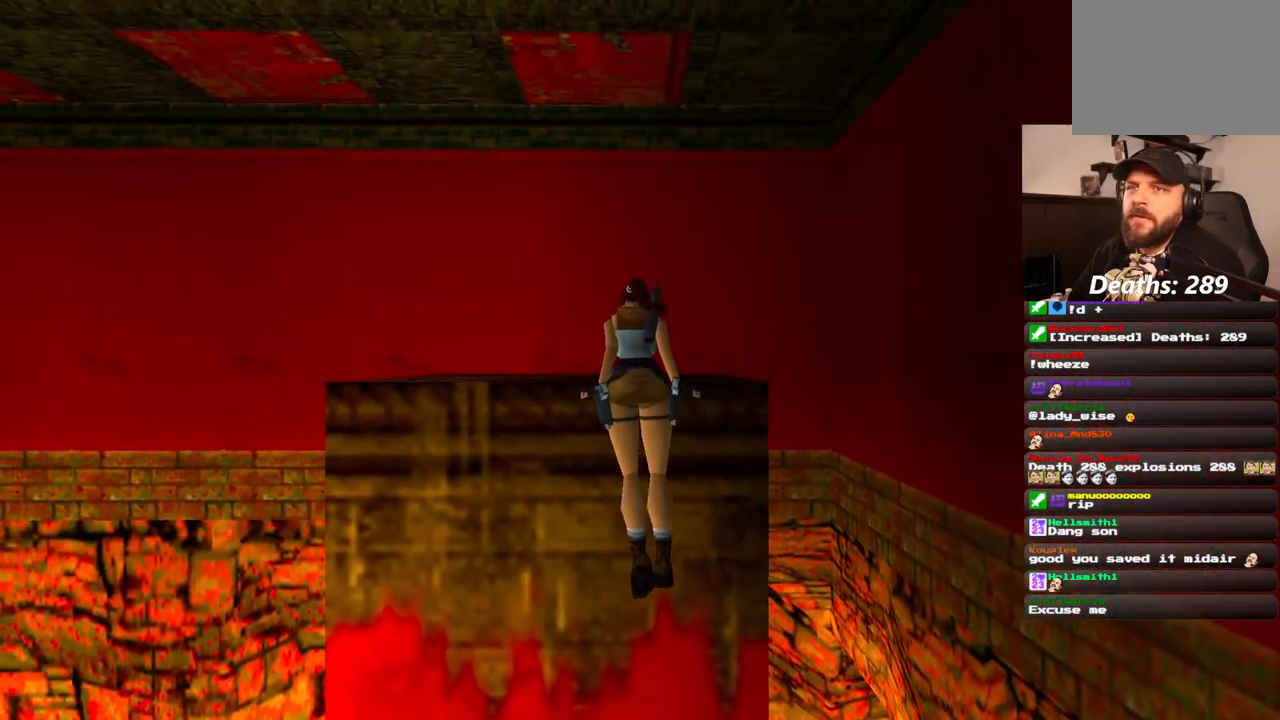
{"buttons": [], "left_stick": "center", "right_stick": "center", "events": []}
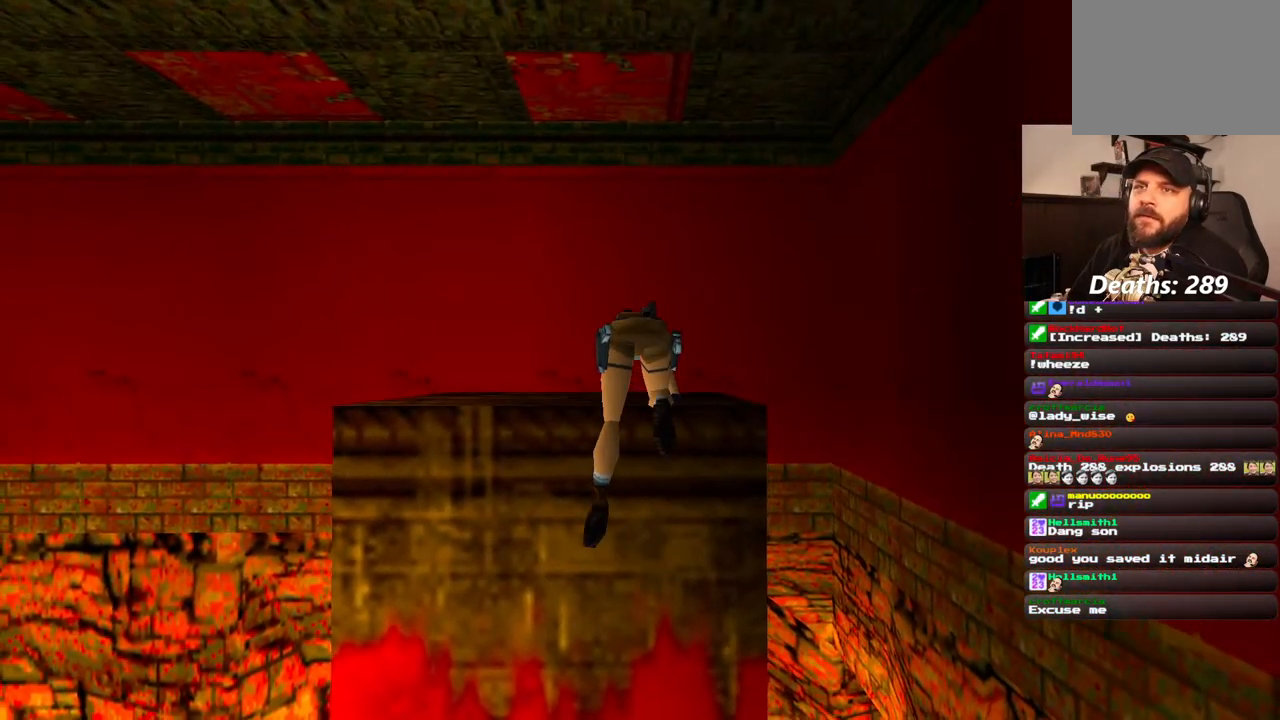
{"buttons": ["DPAD_LEFT"], "left_stick": "center", "right_stick": "center", "events": [[483, "DPAD_LEFT", "down"]]}
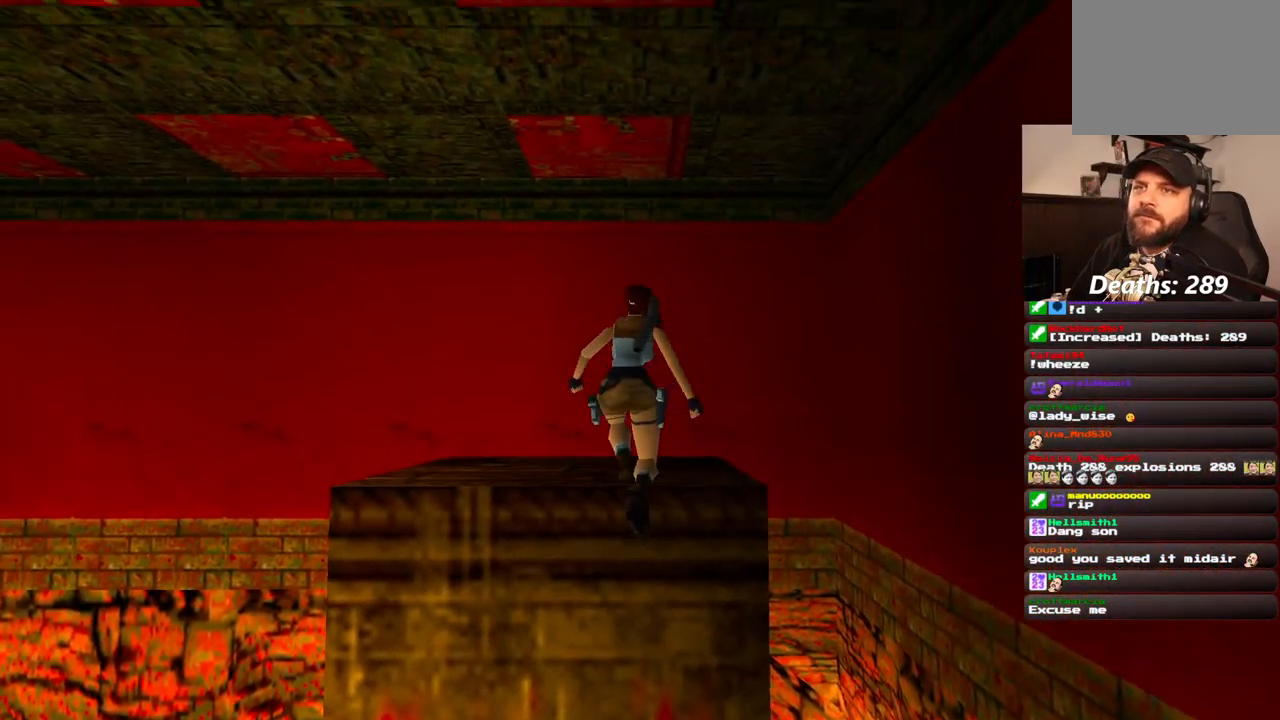
{"buttons": ["DPAD_LEFT"], "left_stick": "center", "right_stick": "center", "events": []}
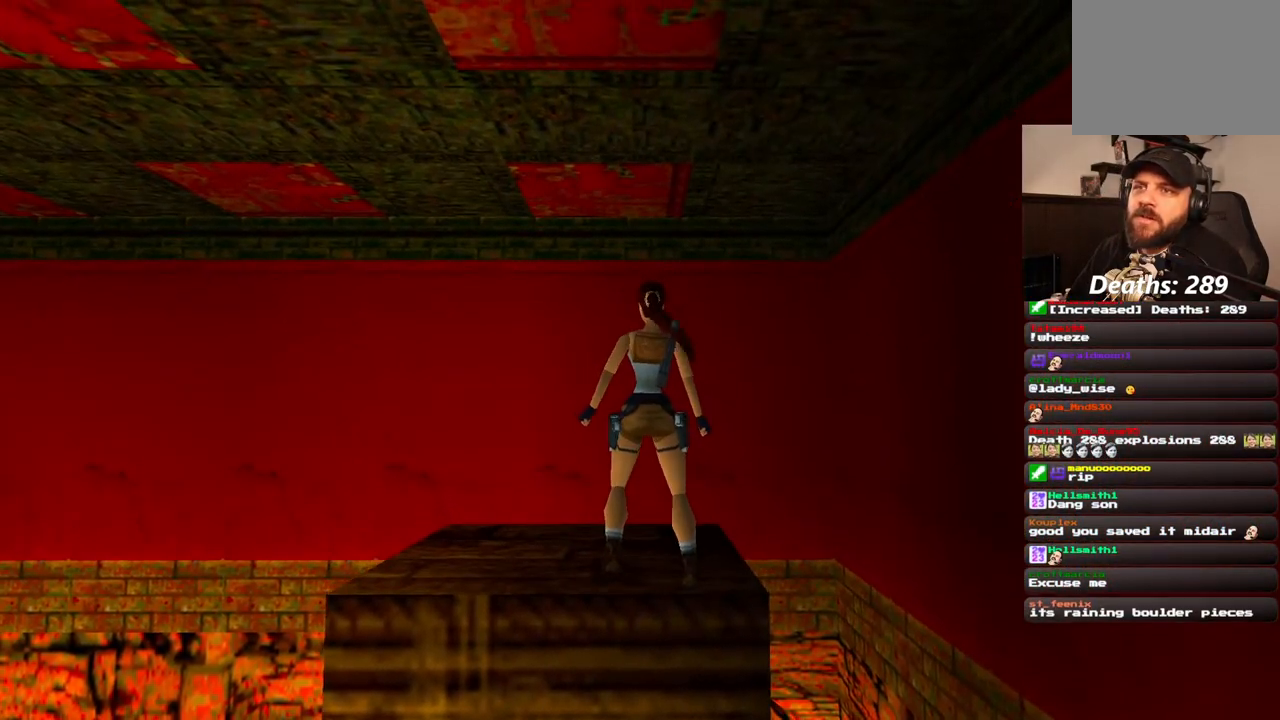
{"buttons": ["DPAD_LEFT"], "left_stick": "center", "right_stick": "center", "events": []}
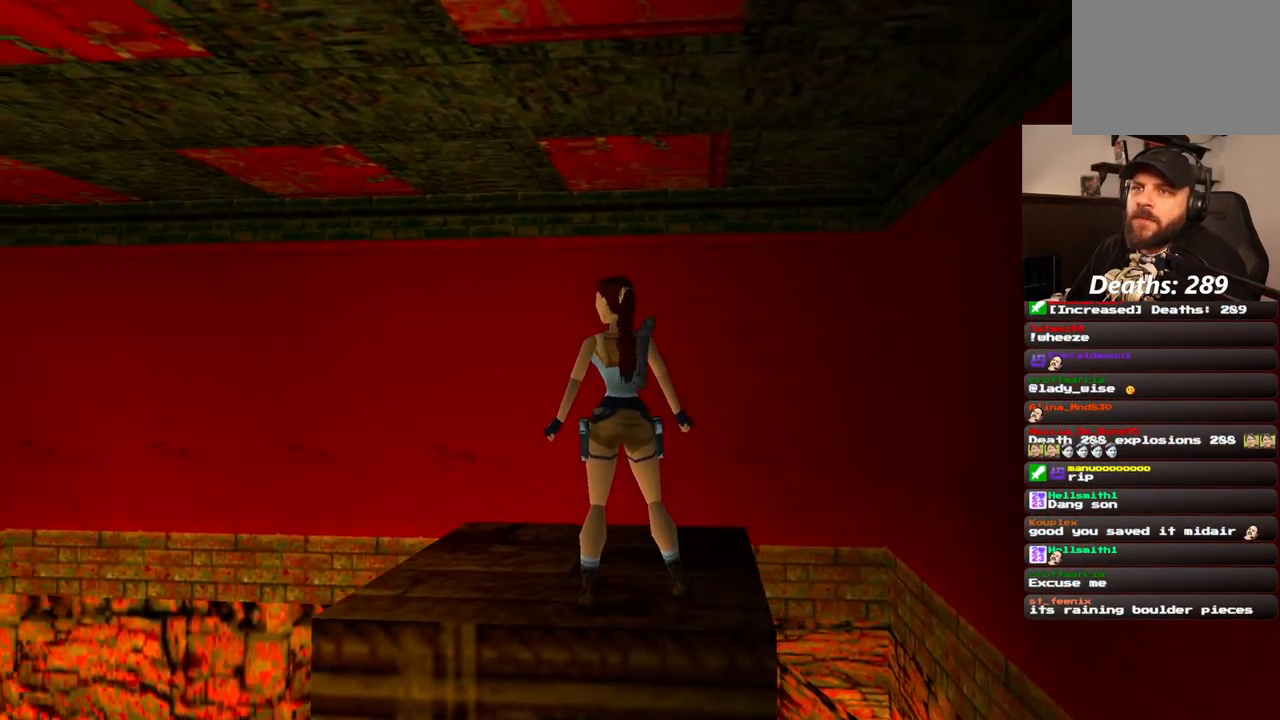
{"buttons": [], "left_stick": "center", "right_stick": "center", "events": [[417, "DPAD_LEFT", "up"]]}